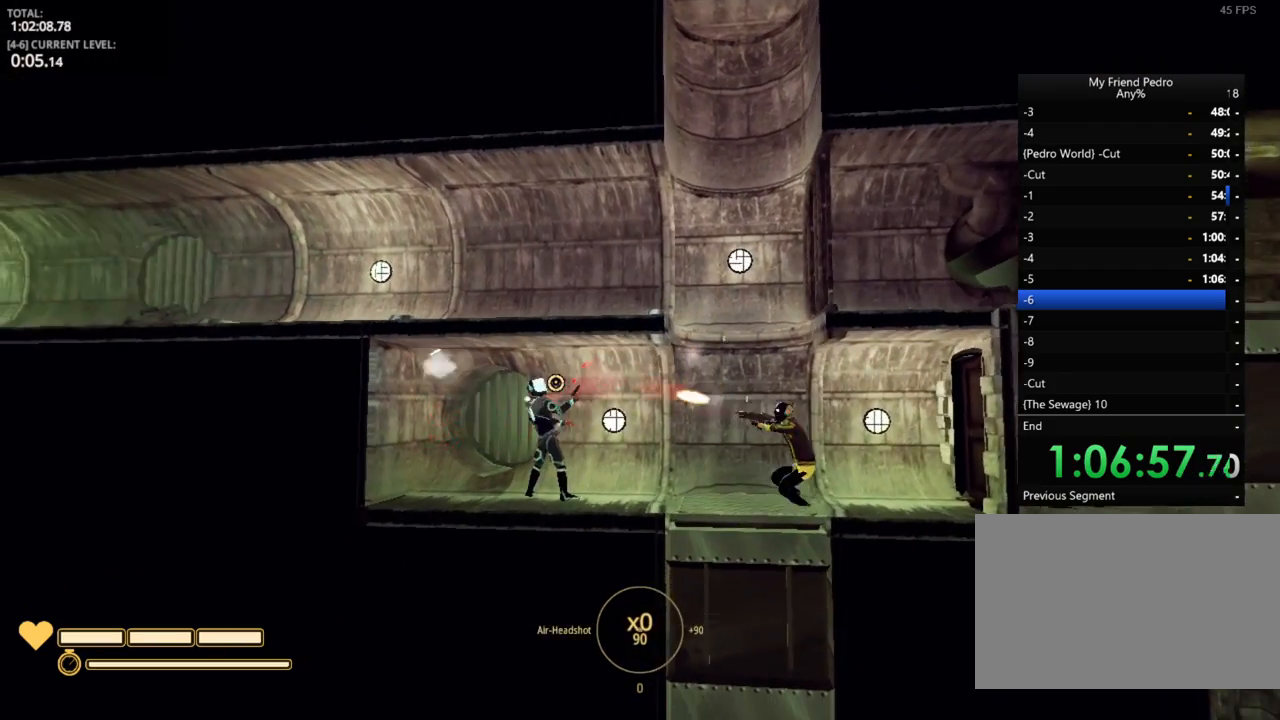
Gameplay with keyboard and mouse; each line is a JSON object with the keys held at the frame after it. "events" lists presses ("down") and releases ("up") of "1", "2", "3", "4", "5", "a", "alt", "c", "caps_lock", "ctrl", "d", "e", "f", "g", "q", "r", "s", "shift", "space", "t", "tab", "v", "w", "x" and "z" between this image and that frame as [ms after this image, input, new state], when the widget could be followed in between. No other keys are recorded. "mouse_move" is the direction in which the mouse moves at that frame (one of eight, or "still"), when it could be read. Mouse buttons are not recorded.
{"keys": [], "mouse_move": "still", "events": [[384, "d", "up"]]}
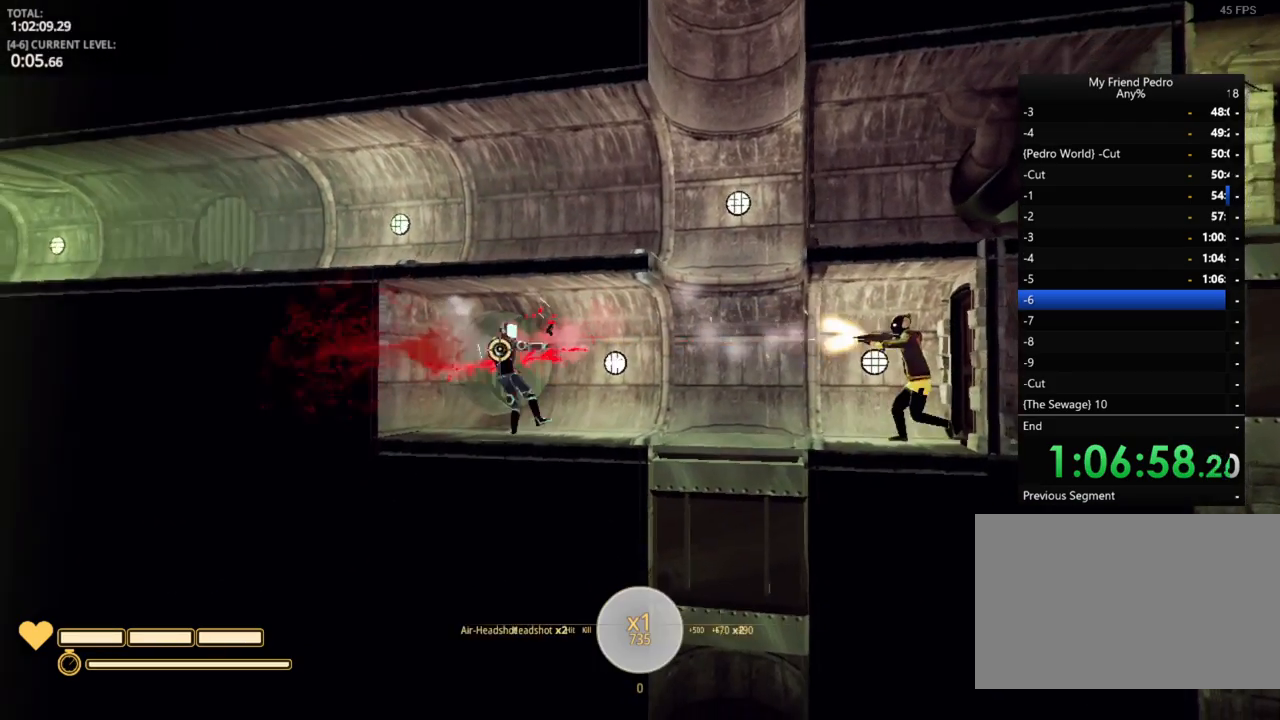
{"keys": [], "mouse_move": "still", "events": [[434, "r", "down"], [484, "r", "up"]]}
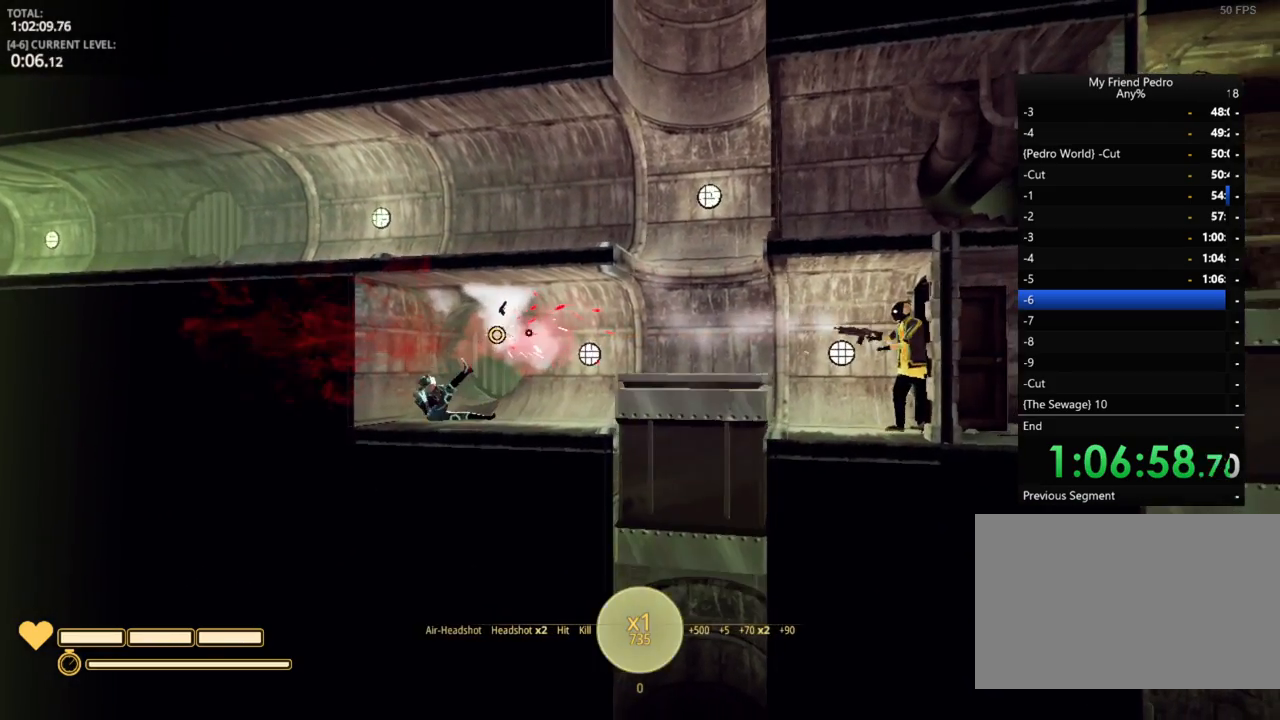
{"keys": ["d"], "mouse_move": "still", "events": [[150, "d", "down"]]}
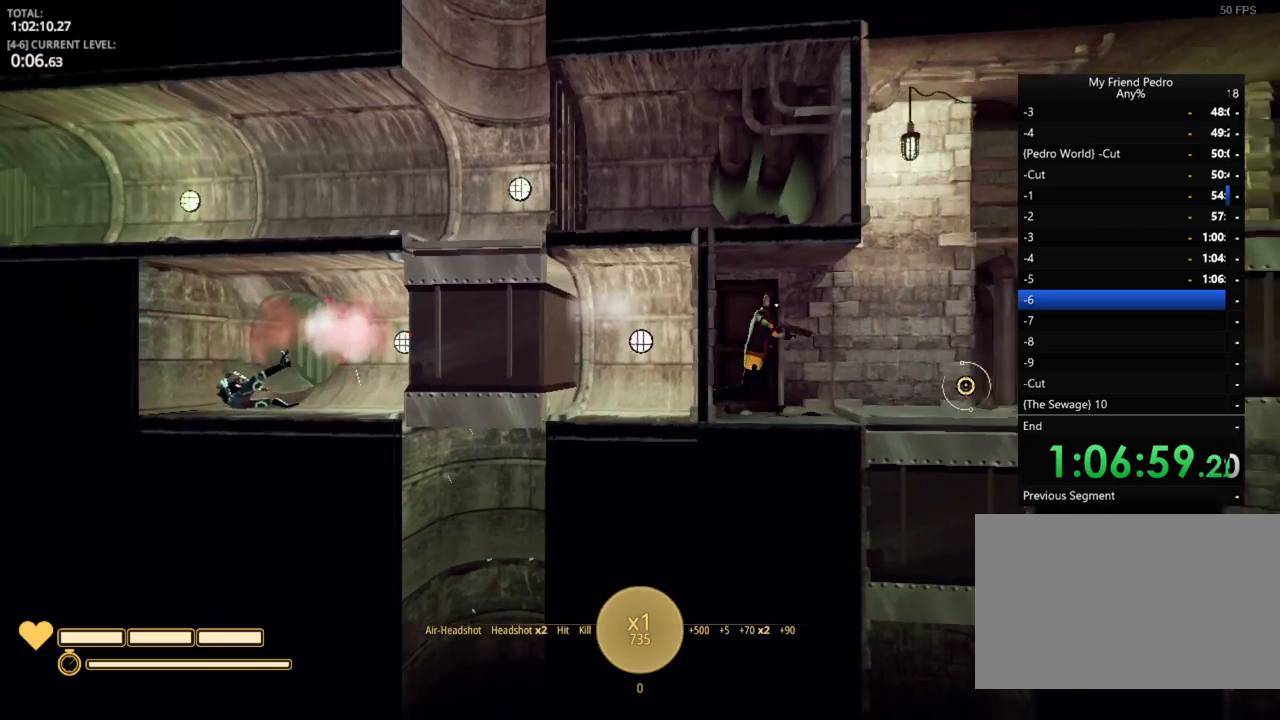
{"keys": ["d"], "mouse_move": "up", "events": []}
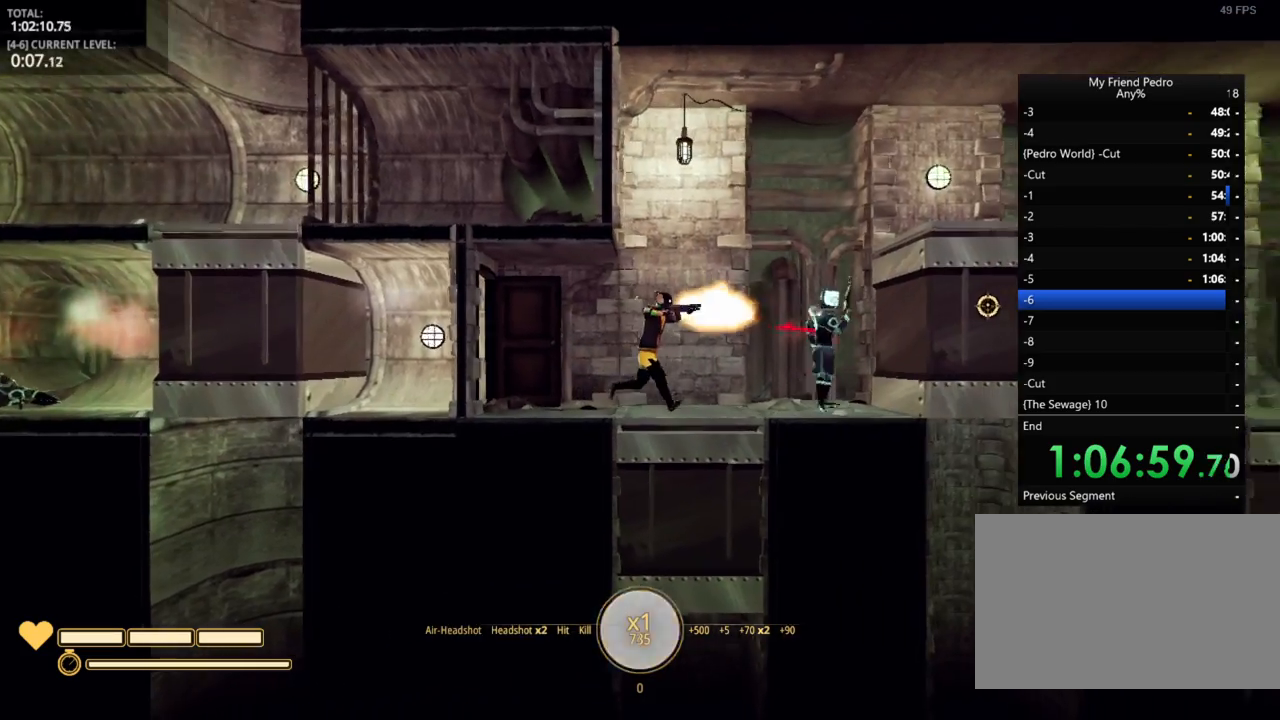
{"keys": [], "mouse_move": "still", "events": [[117, "d", "up"], [267, "a", "down"], [367, "a", "up"]]}
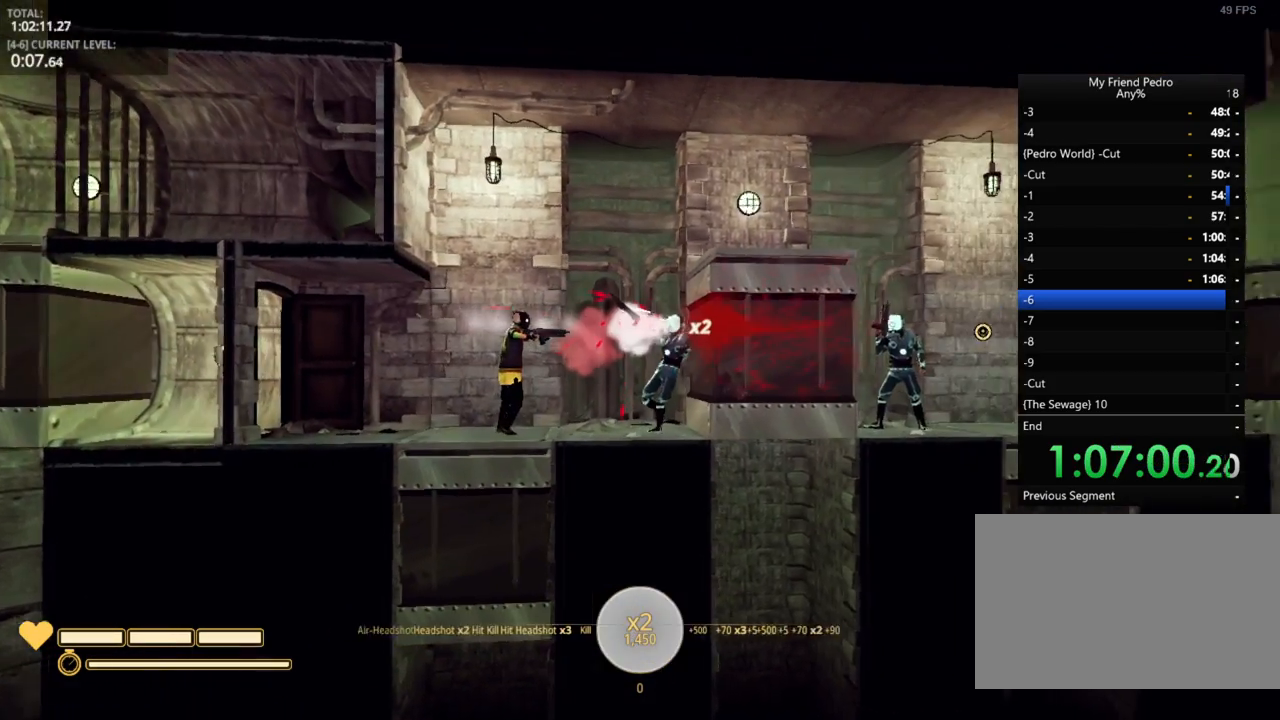
{"keys": [], "mouse_move": "left", "events": []}
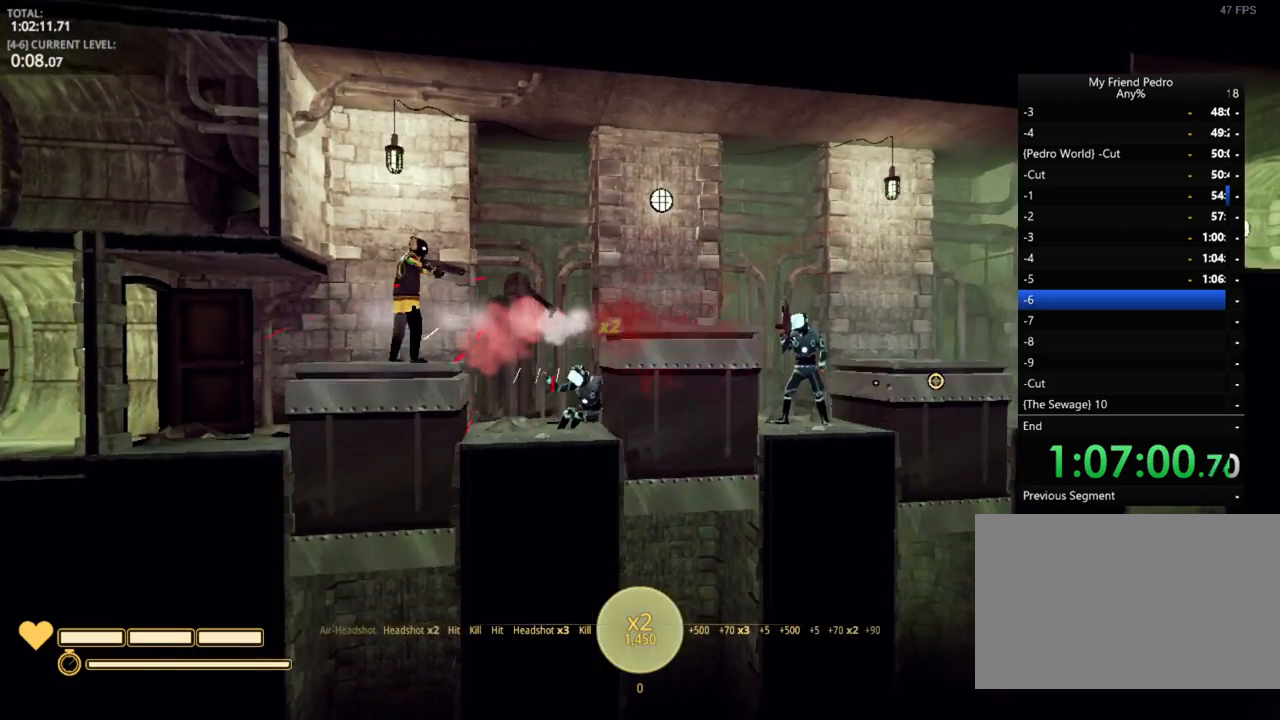
{"keys": ["d"], "mouse_move": "down", "events": [[17, "d", "down"], [200, "space", "down"], [450, "space", "up"]]}
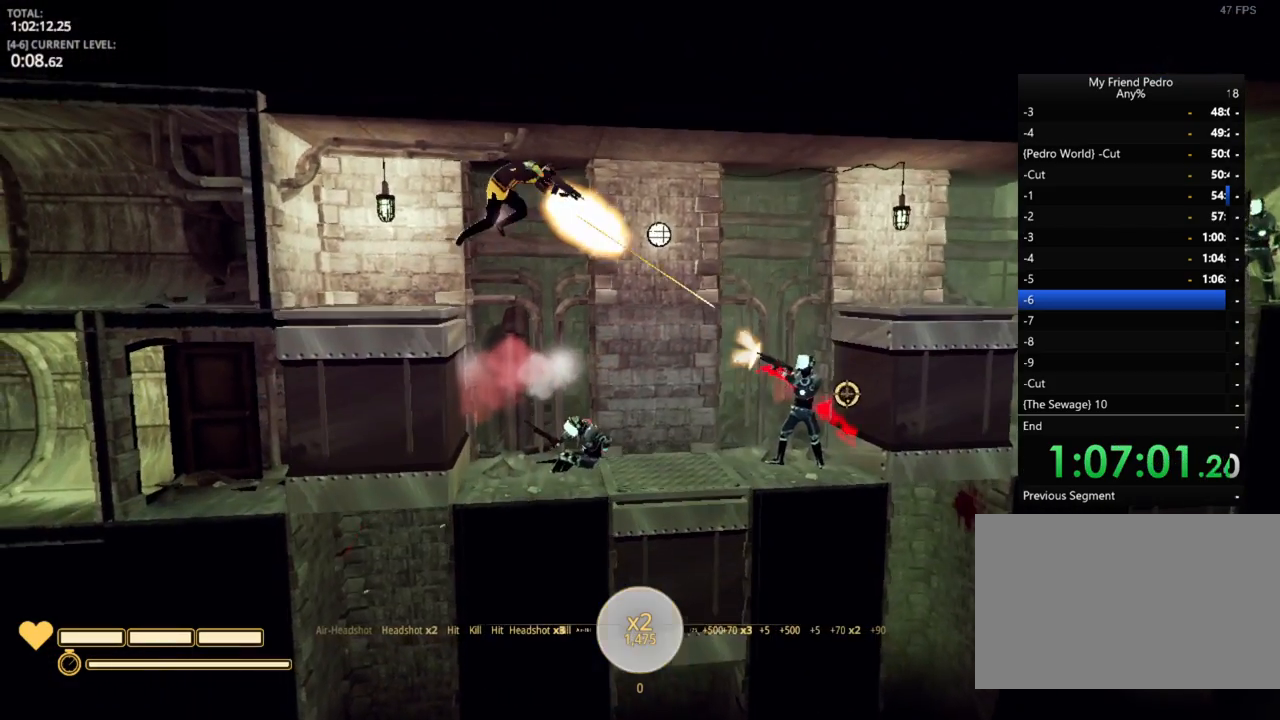
{"keys": ["d"], "mouse_move": "still", "events": []}
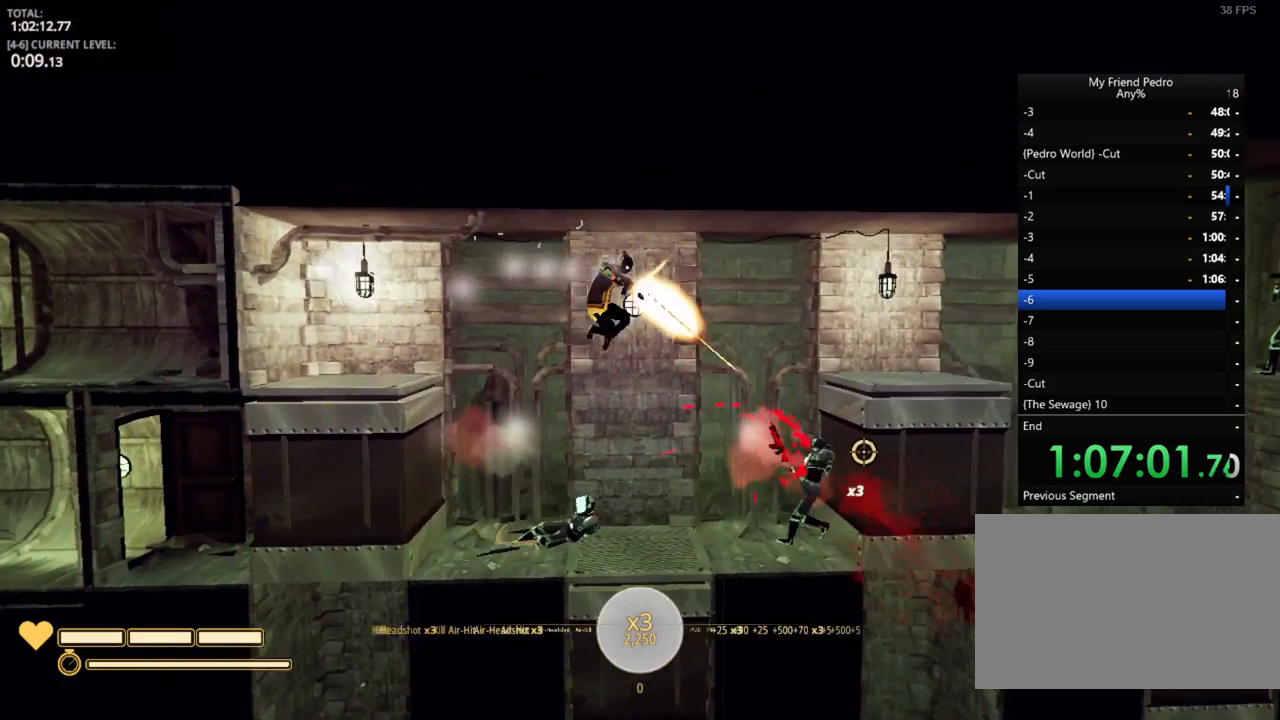
{"keys": ["d"], "mouse_move": "still", "events": [[367, "r", "down"], [484, "r", "up"]]}
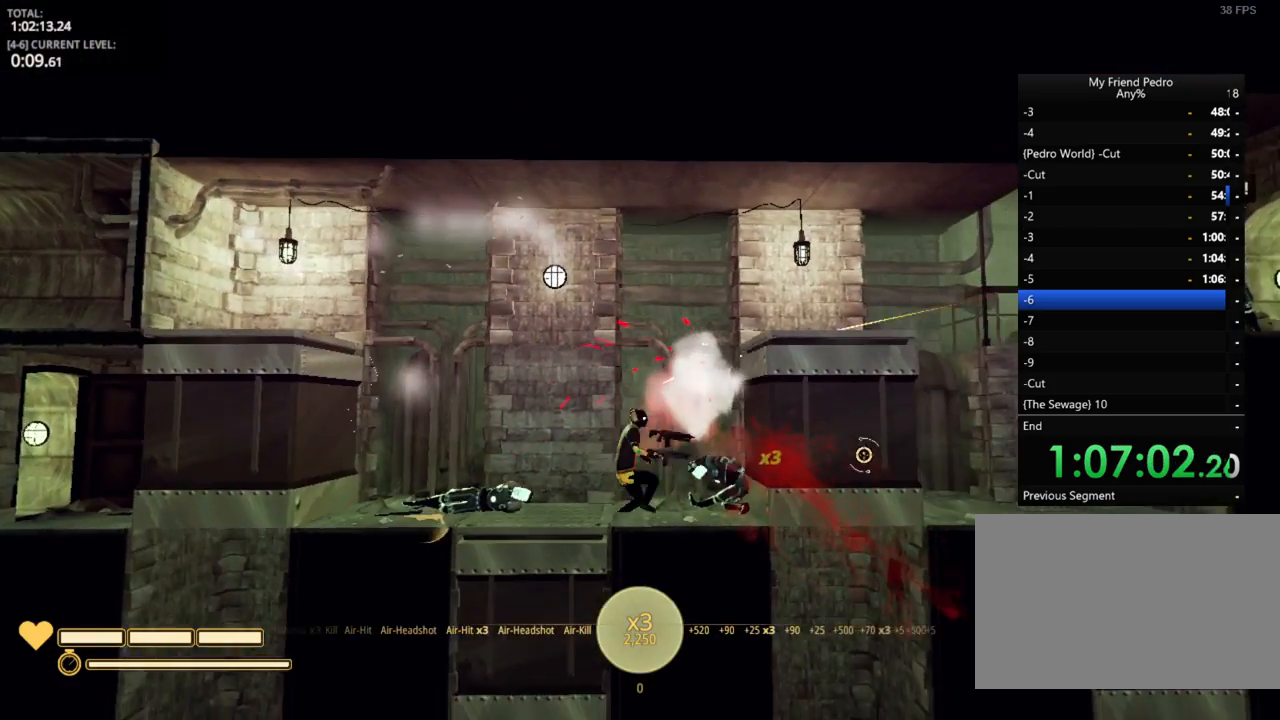
{"keys": ["d"], "mouse_move": "up-right", "events": [[100, "d", "up"], [450, "d", "down"]]}
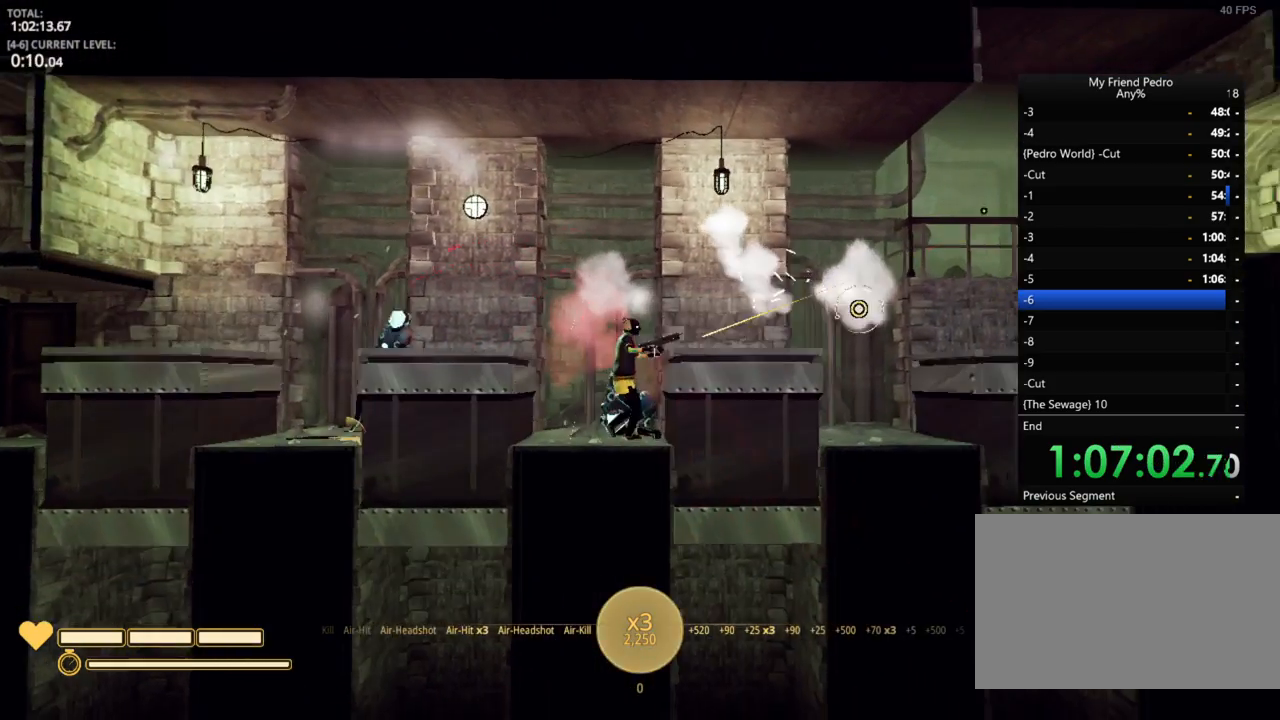
{"keys": [], "mouse_move": "down", "events": [[384, "d", "up"]]}
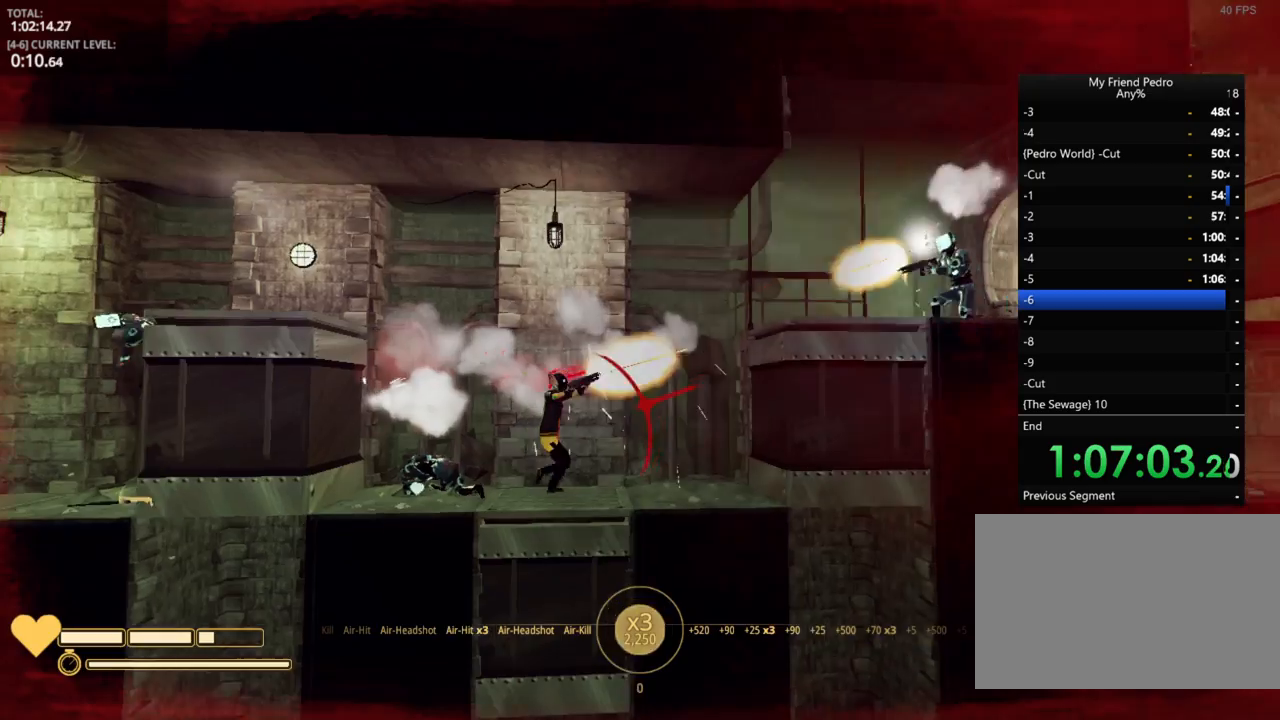
{"keys": [], "mouse_move": "still", "events": []}
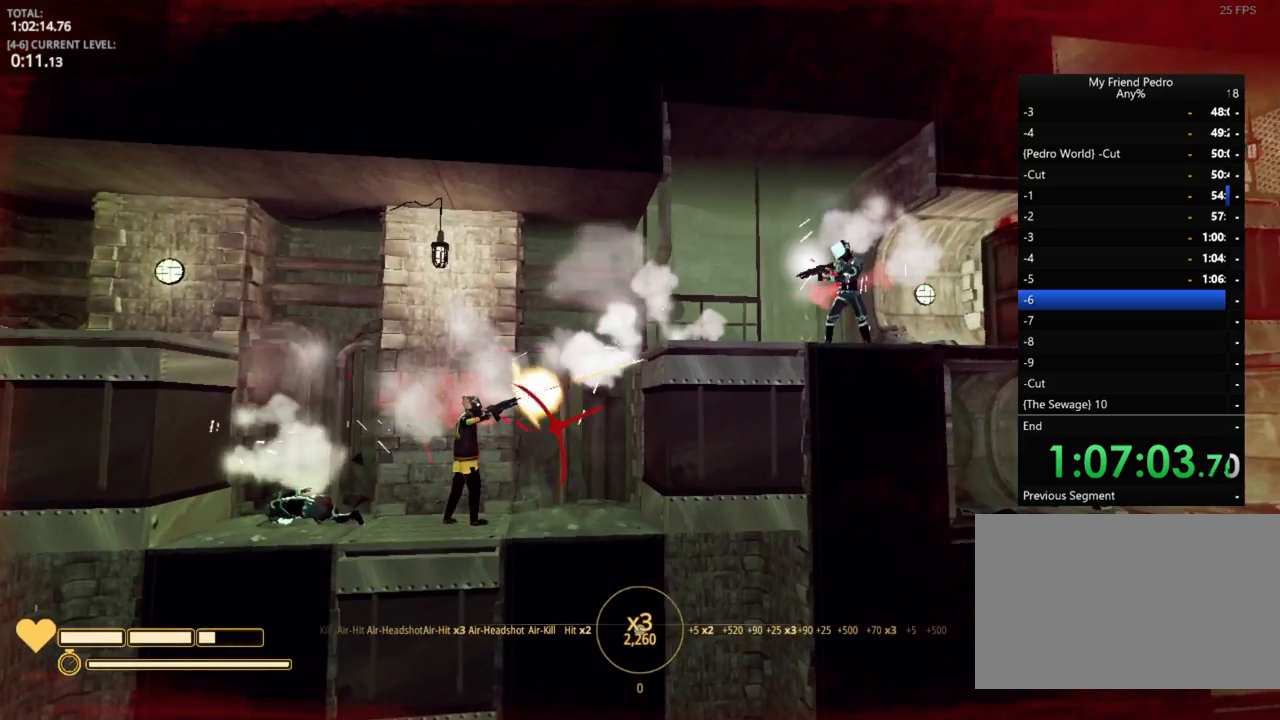
{"keys": [], "mouse_move": "still", "events": [[67, "d", "down"], [350, "d", "up"]]}
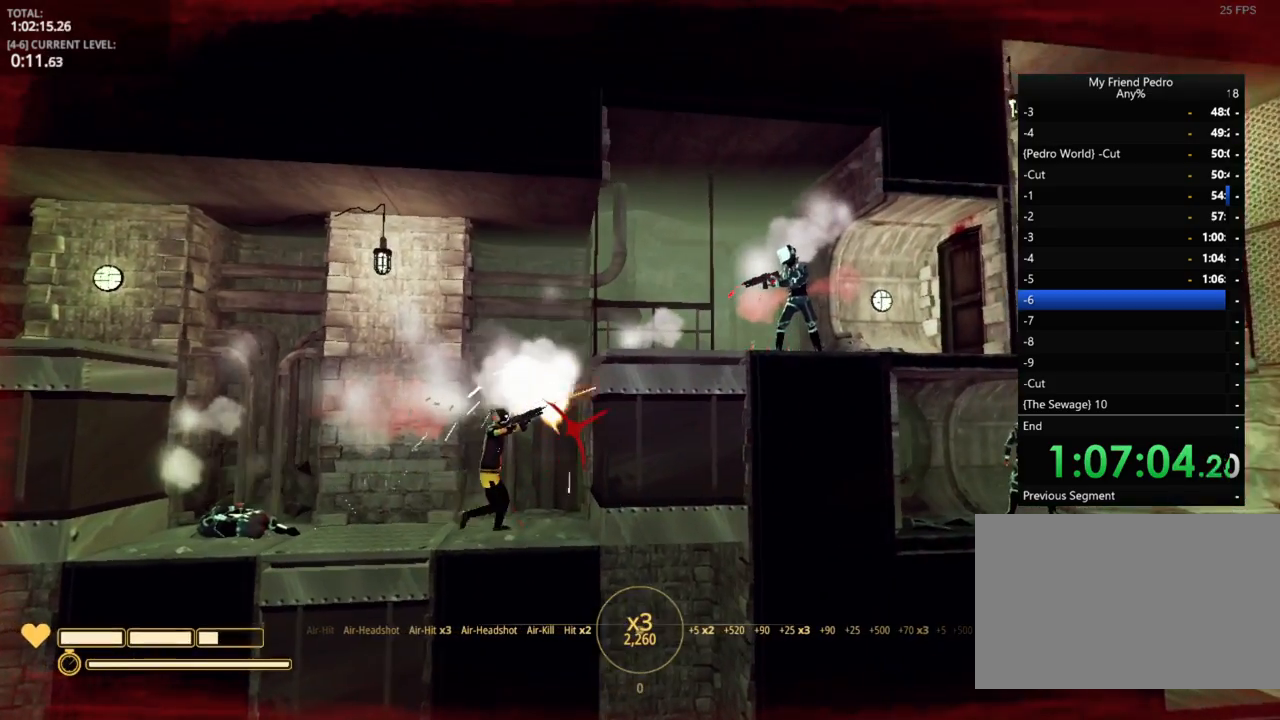
{"keys": ["d", "space"], "mouse_move": "left", "events": [[167, "d", "down"], [400, "space", "down"]]}
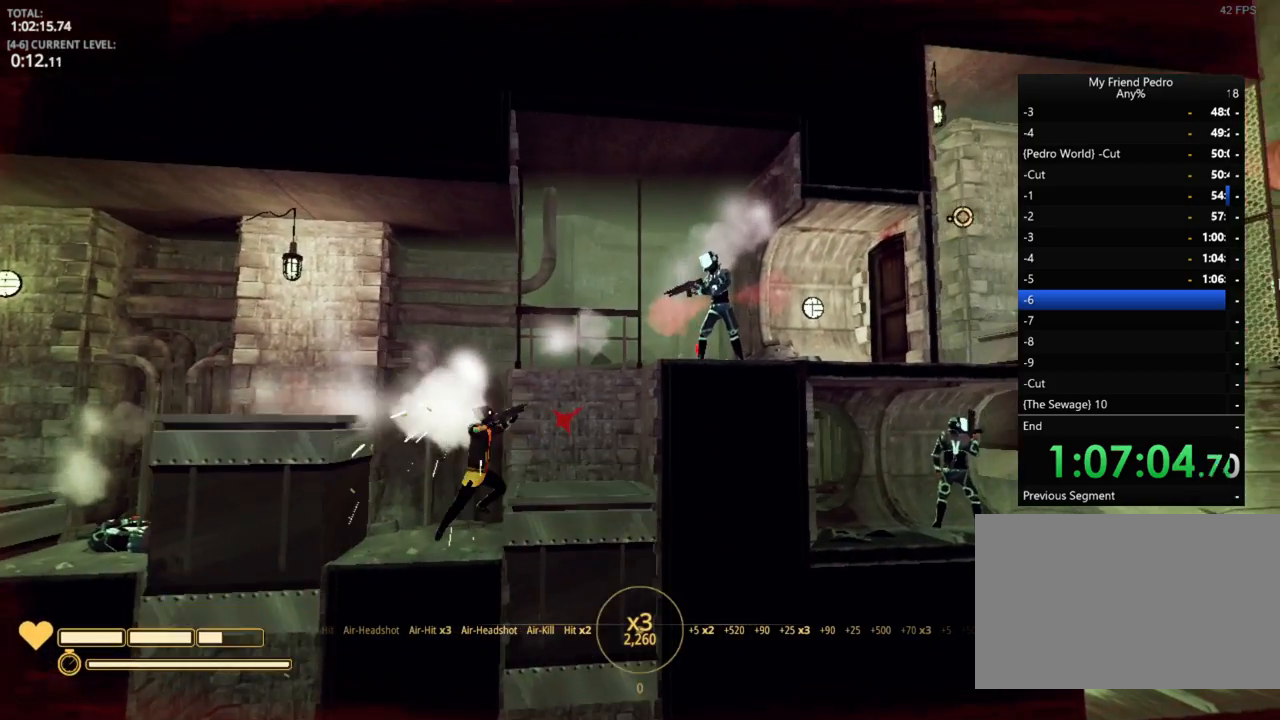
{"keys": ["d"], "mouse_move": "still", "events": [[34, "space", "up"], [100, "d", "up"], [184, "r", "down"], [234, "r", "up"], [350, "d", "down"]]}
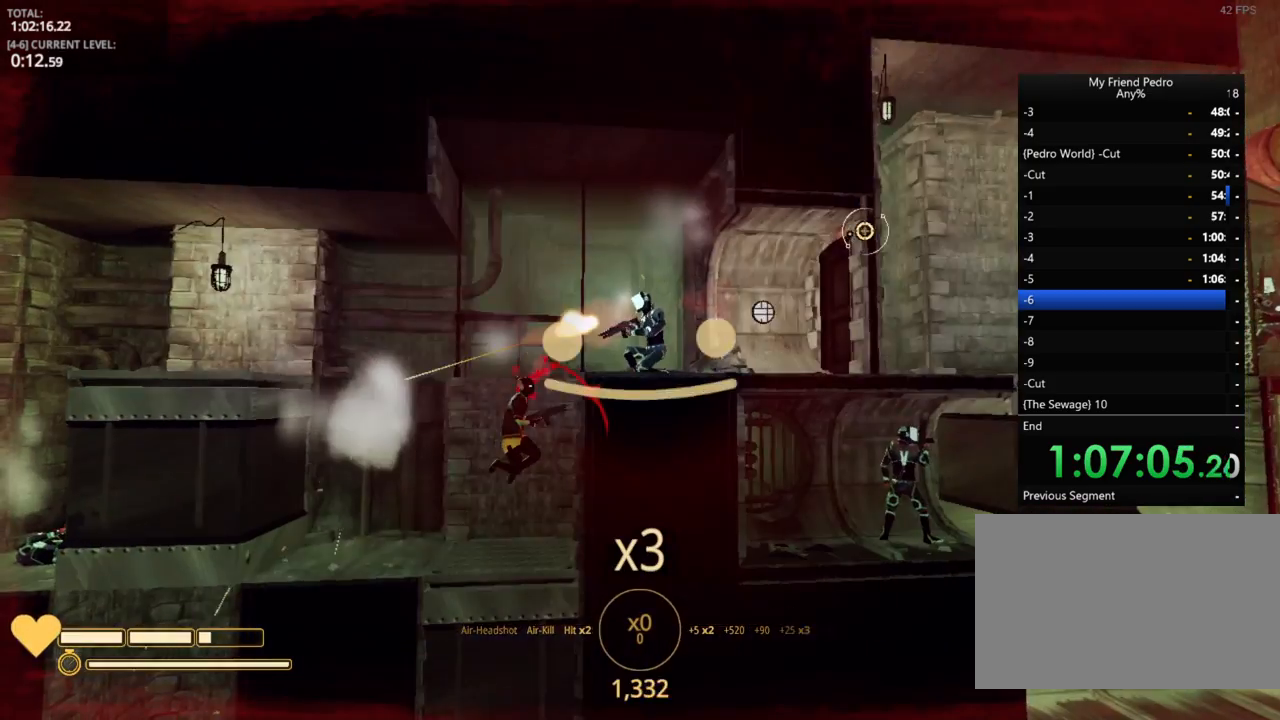
{"keys": [], "mouse_move": "still", "events": [[167, "d", "up"]]}
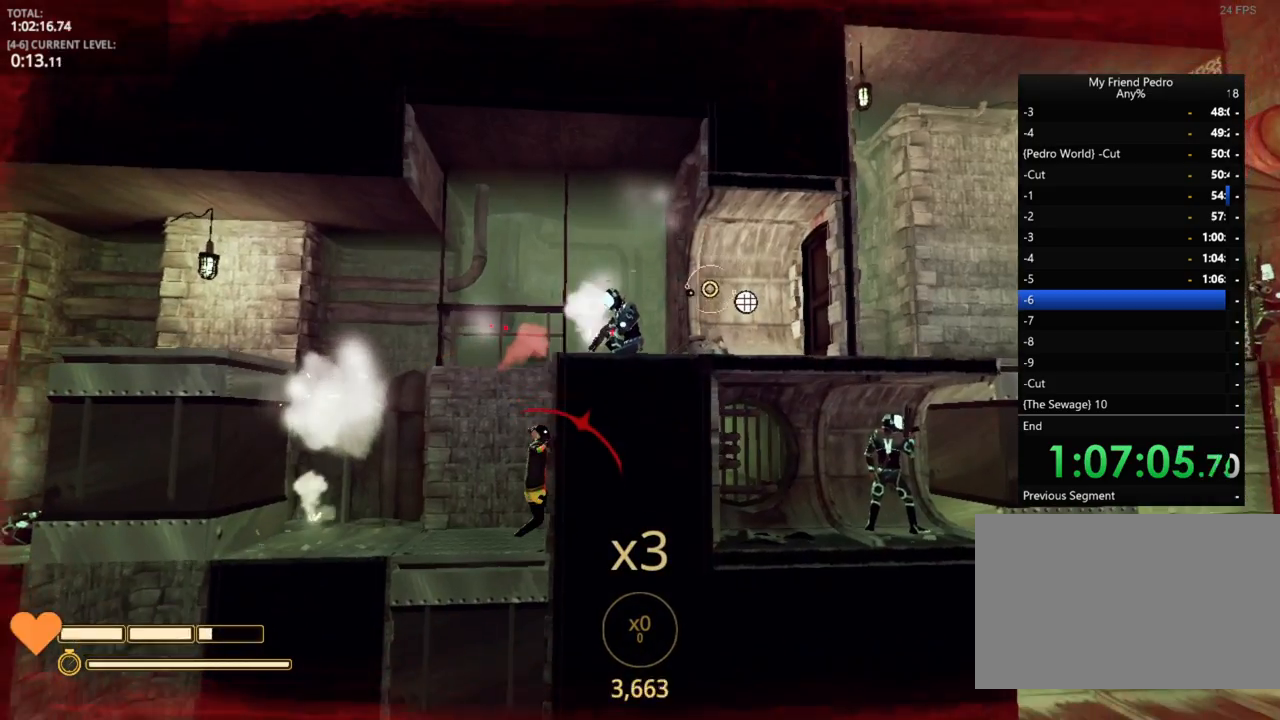
{"keys": [], "mouse_move": "still", "events": []}
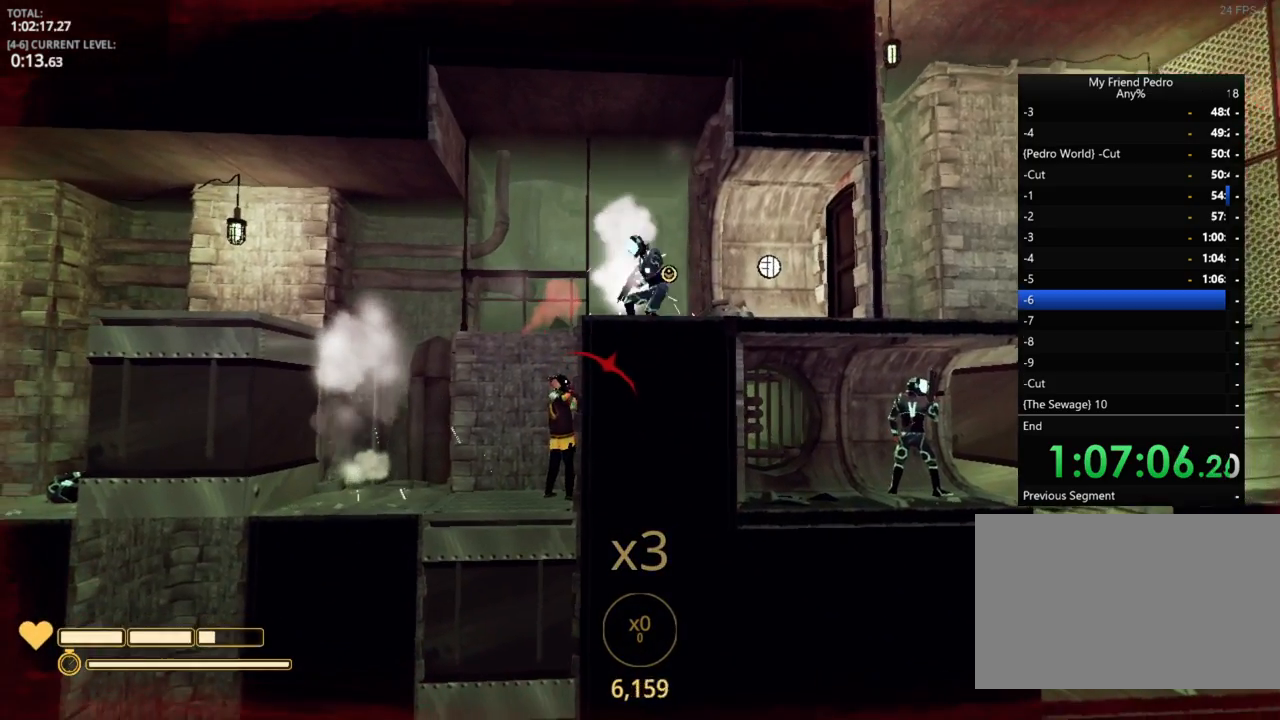
{"keys": [], "mouse_move": "still", "events": [[334, "ctrl", "down"], [417, "ctrl", "up"]]}
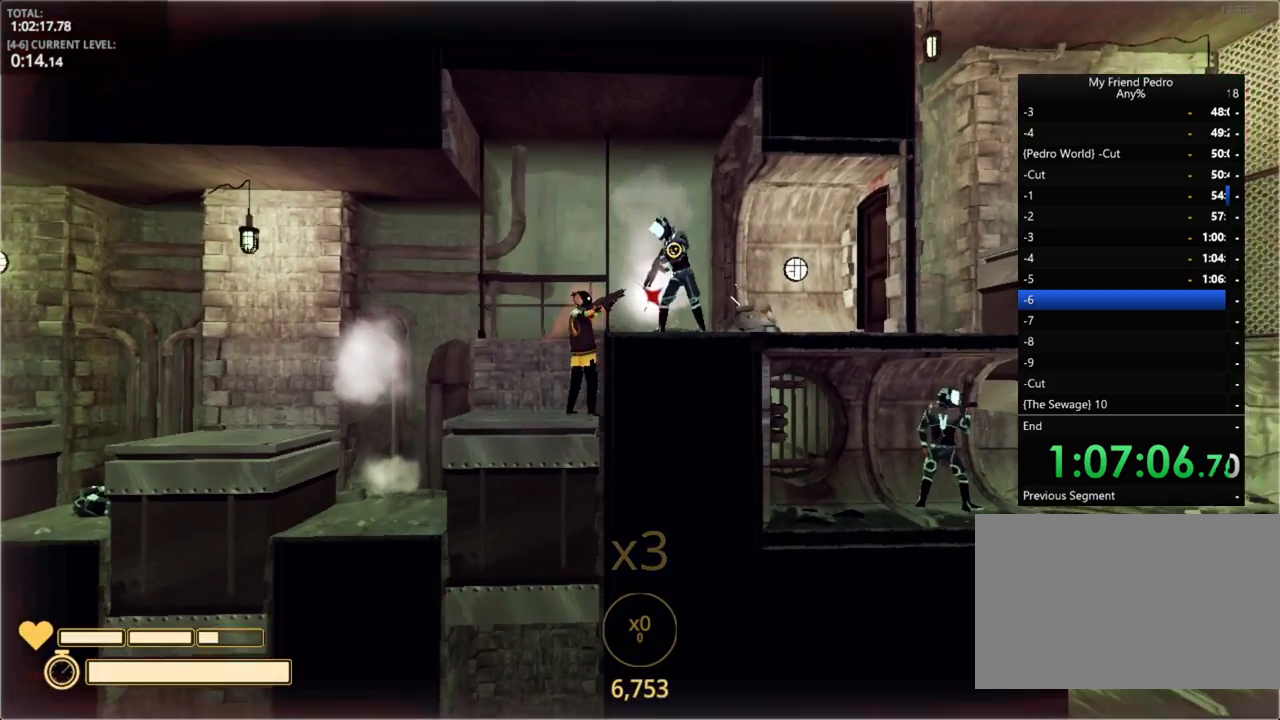
{"keys": ["d"], "mouse_move": "still", "events": [[34, "a", "down"], [300, "a", "up"], [500, "d", "down"]]}
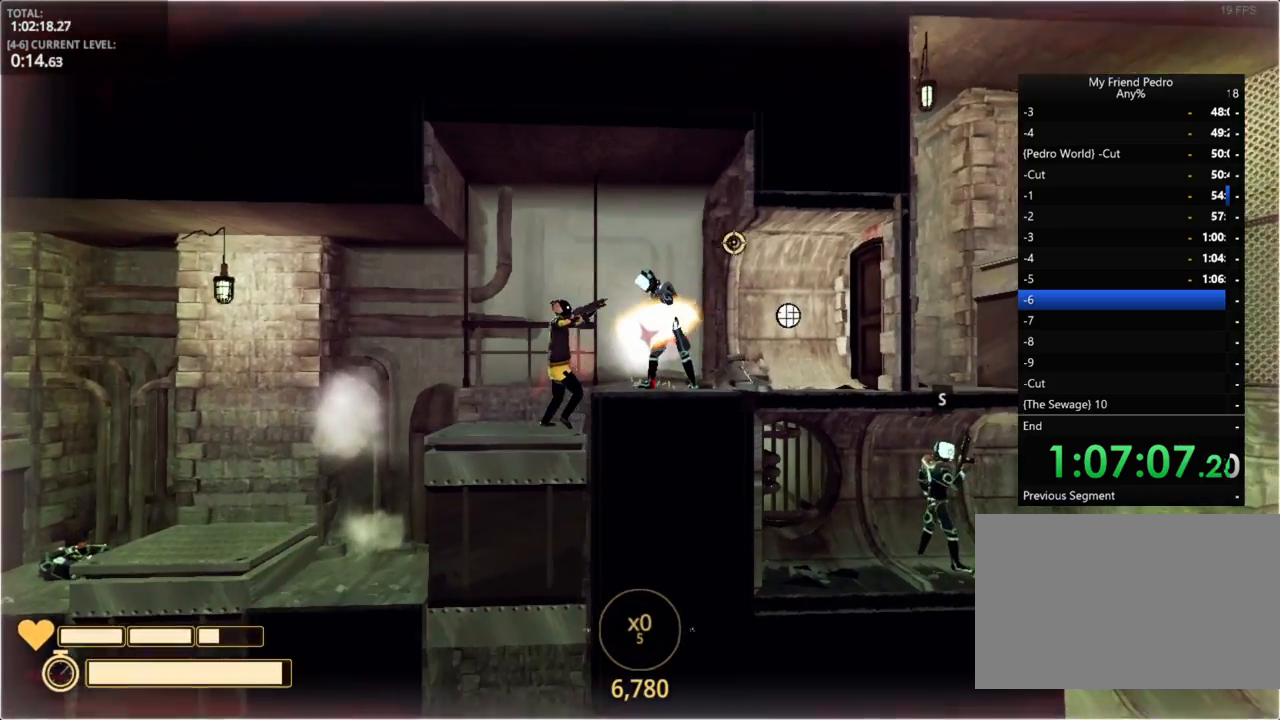
{"keys": ["d"], "mouse_move": "still", "events": []}
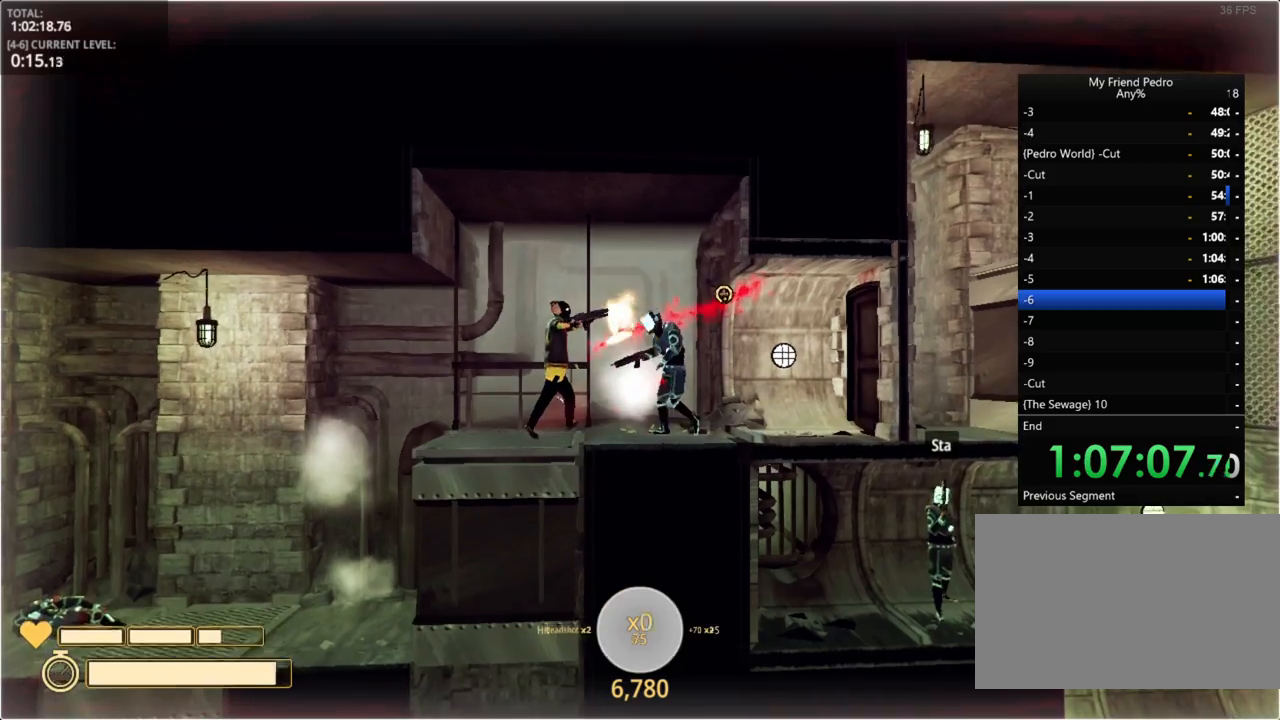
{"keys": [], "mouse_move": "down-right", "events": [[134, "d", "up"]]}
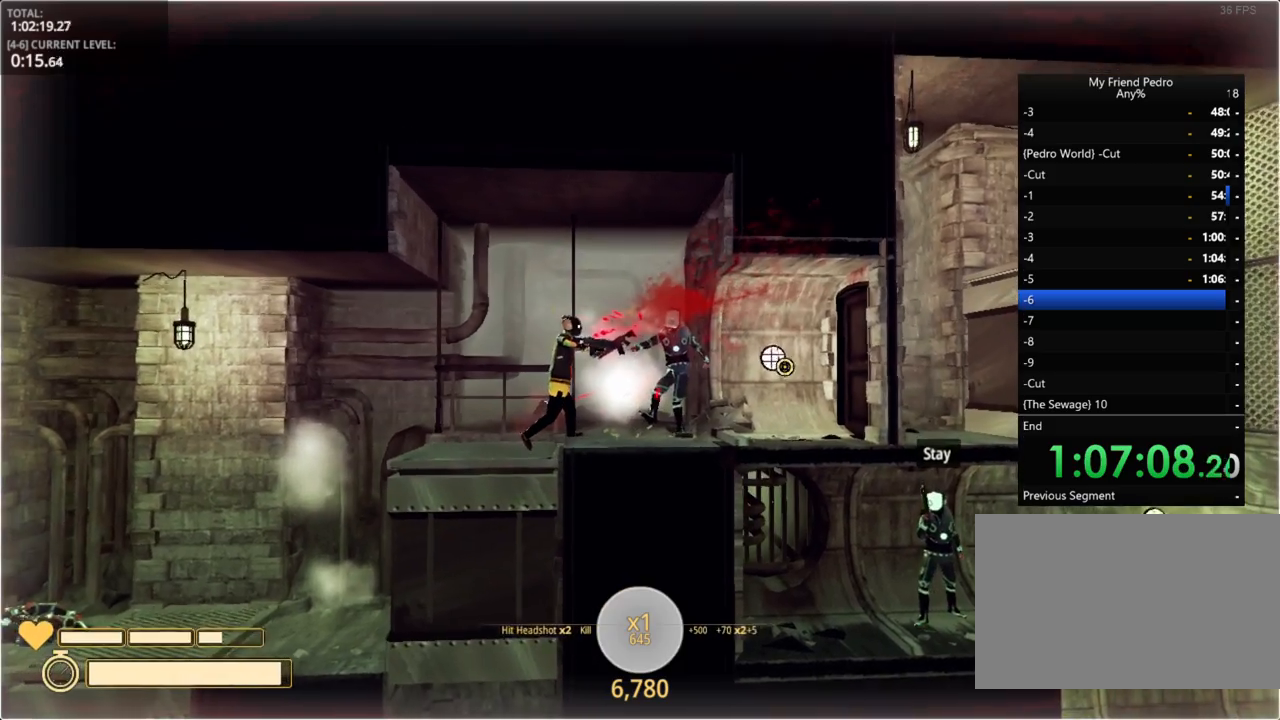
{"keys": ["d"], "mouse_move": "still", "events": [[67, "r", "down"], [100, "r", "up"], [300, "d", "down"]]}
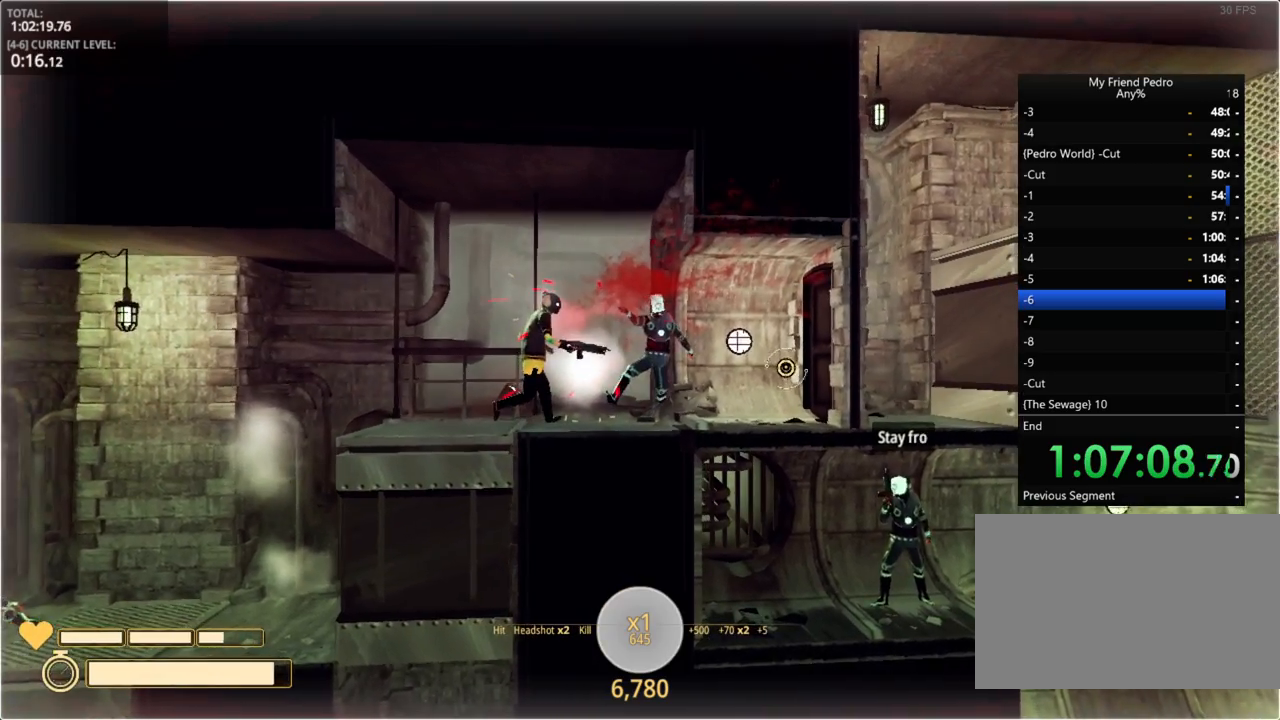
{"keys": [], "mouse_move": "still", "events": [[167, "d", "up"], [350, "r", "down"], [450, "r", "up"]]}
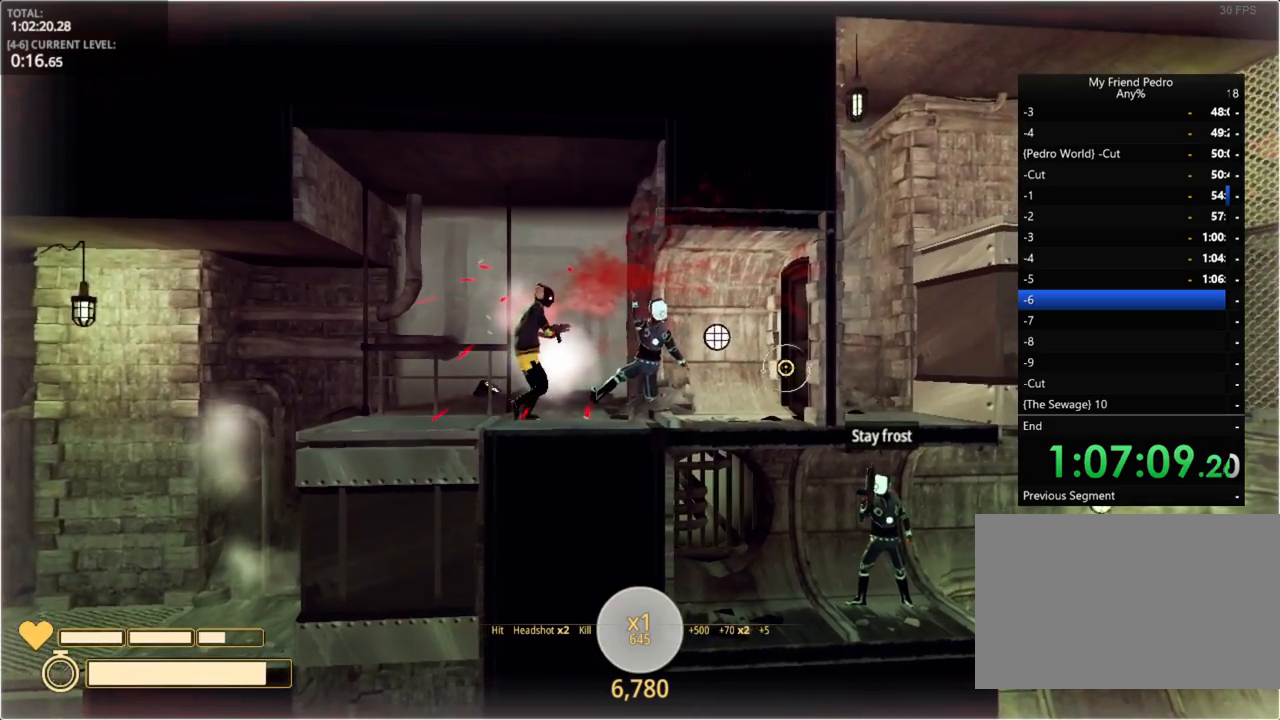
{"keys": ["d"], "mouse_move": "still", "events": [[50, "ctrl", "down"], [184, "ctrl", "up"], [234, "d", "down"]]}
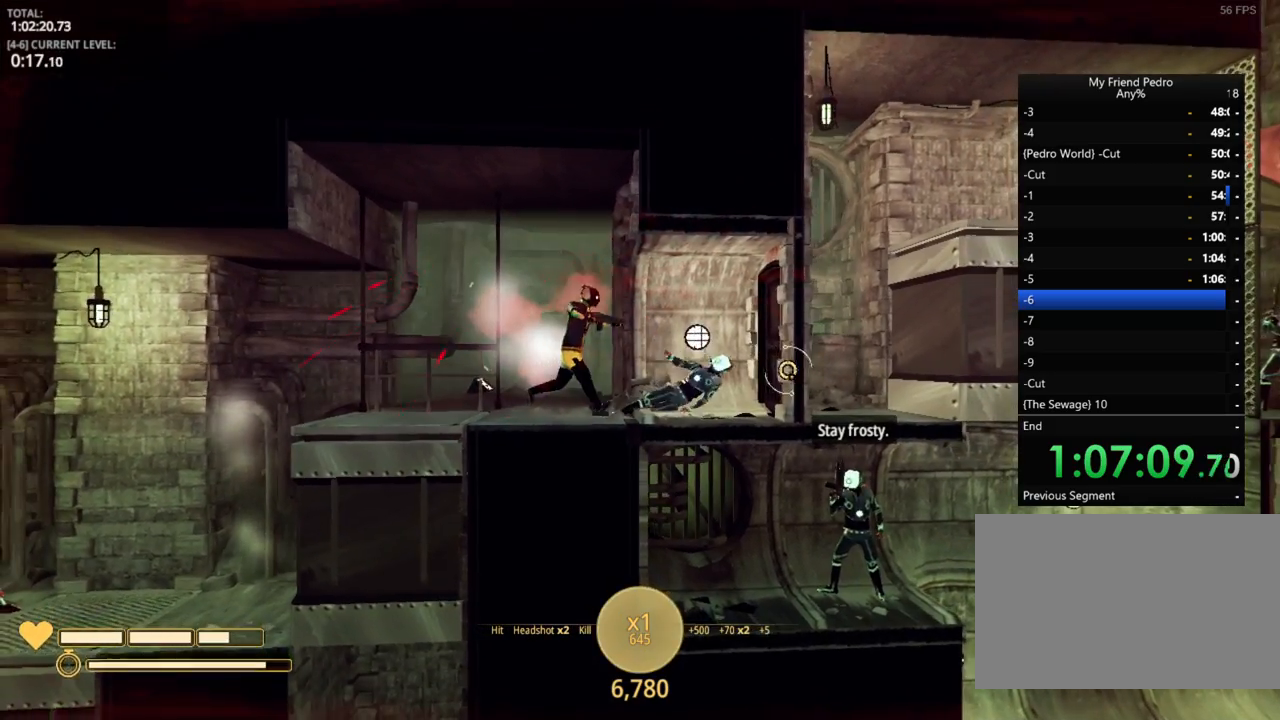
{"keys": ["d"], "mouse_move": "still", "events": []}
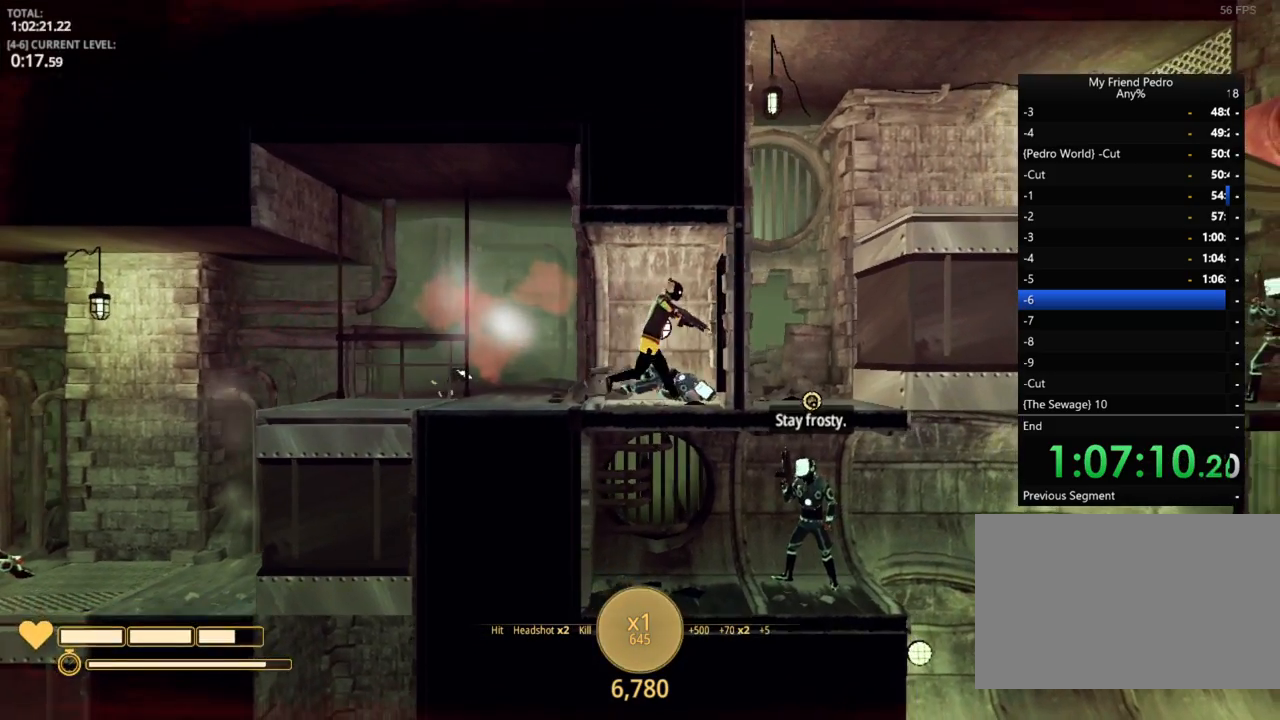
{"keys": ["d"], "mouse_move": "still", "events": []}
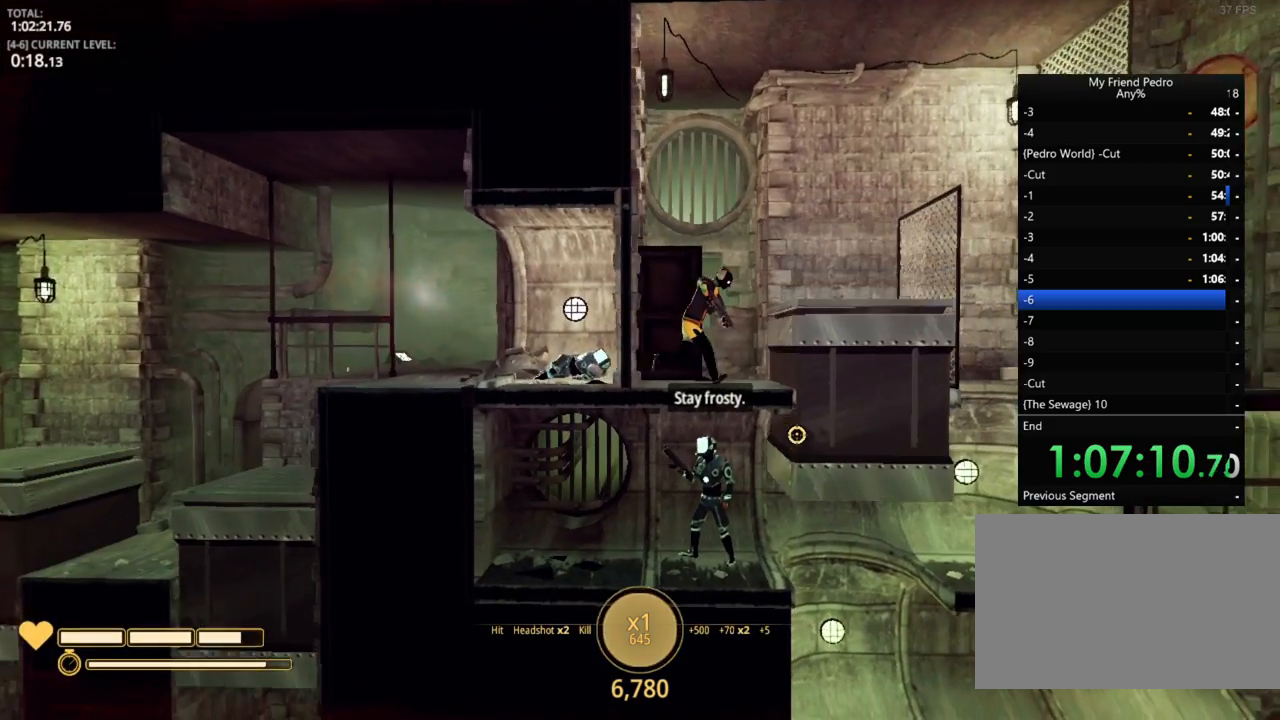
{"keys": [], "mouse_move": "still", "events": [[384, "d", "up"]]}
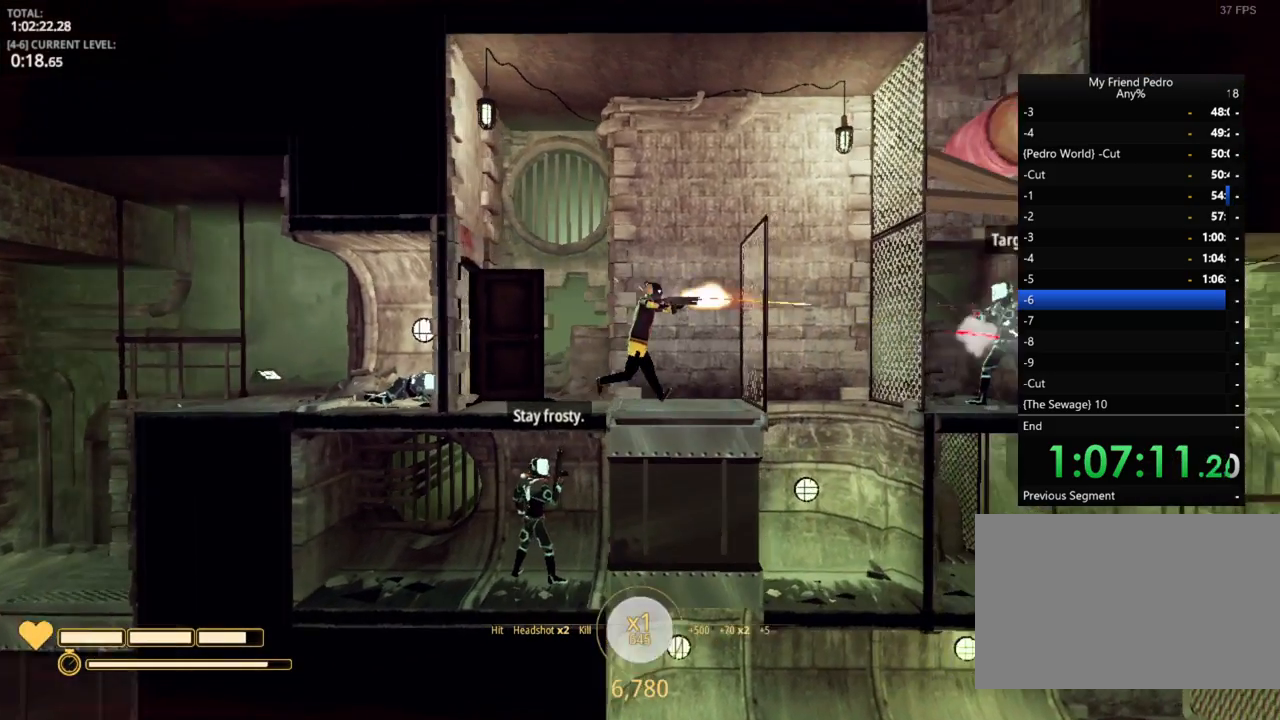
{"keys": [], "mouse_move": "still", "events": []}
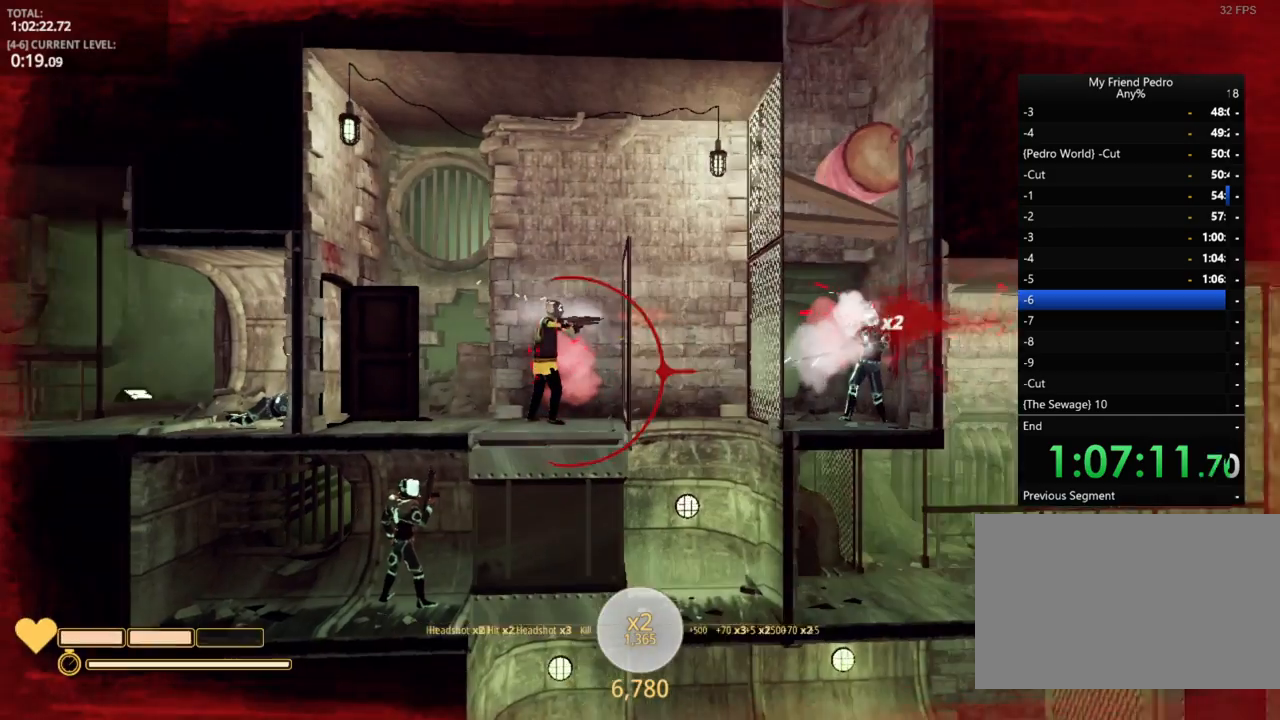
{"keys": [], "mouse_move": "left", "events": [[267, "r", "down"], [367, "r", "up"]]}
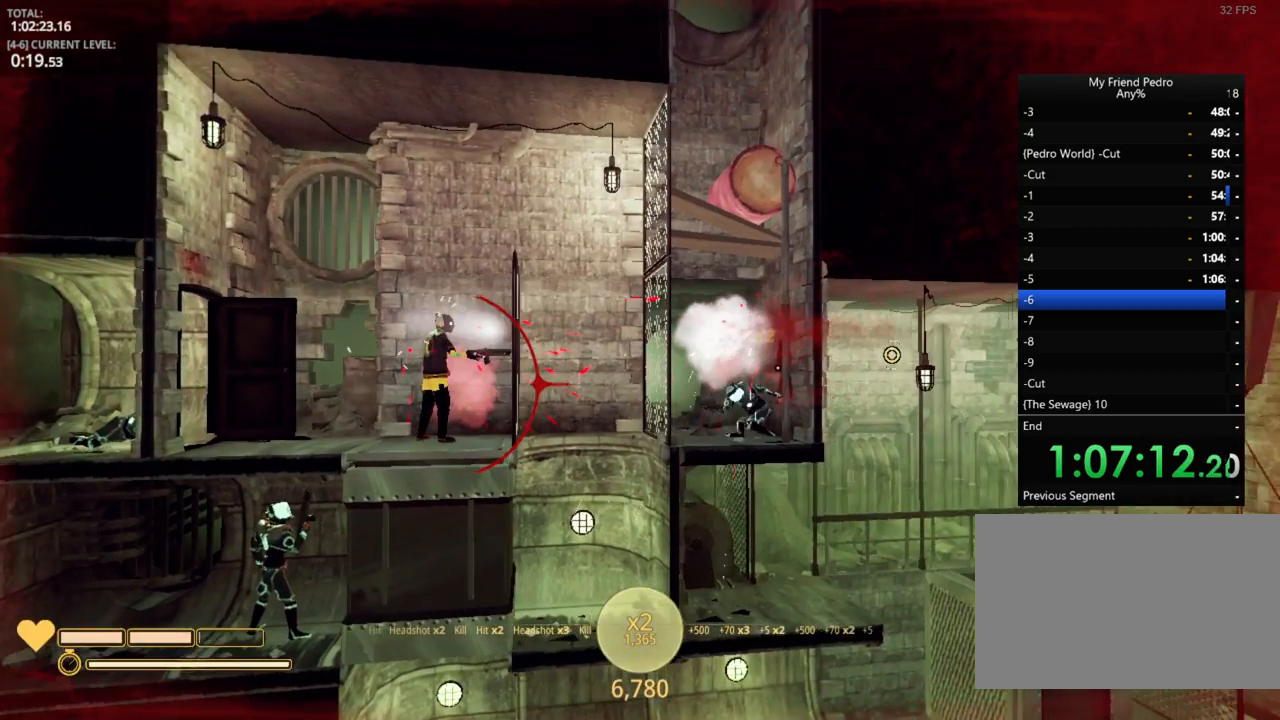
{"keys": ["d"], "mouse_move": "still", "events": [[434, "d", "down"]]}
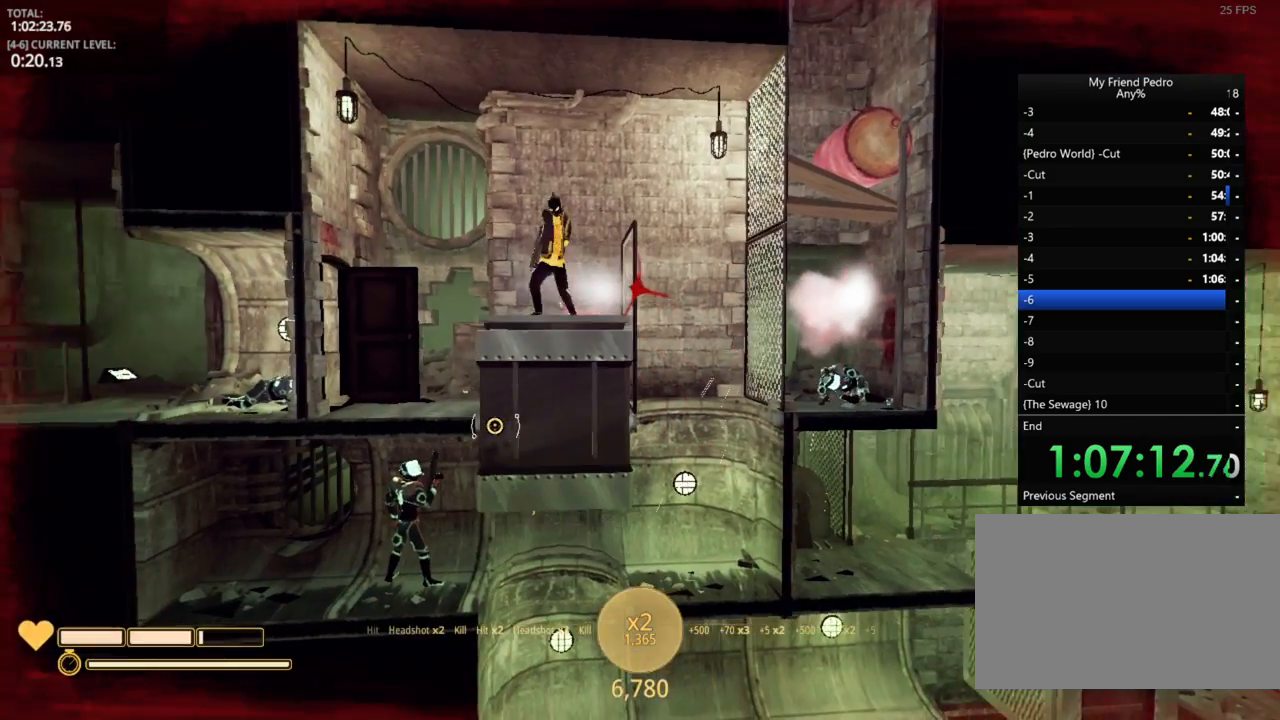
{"keys": ["d"], "mouse_move": "down-right", "events": [[84, "space", "down"], [267, "space", "up"]]}